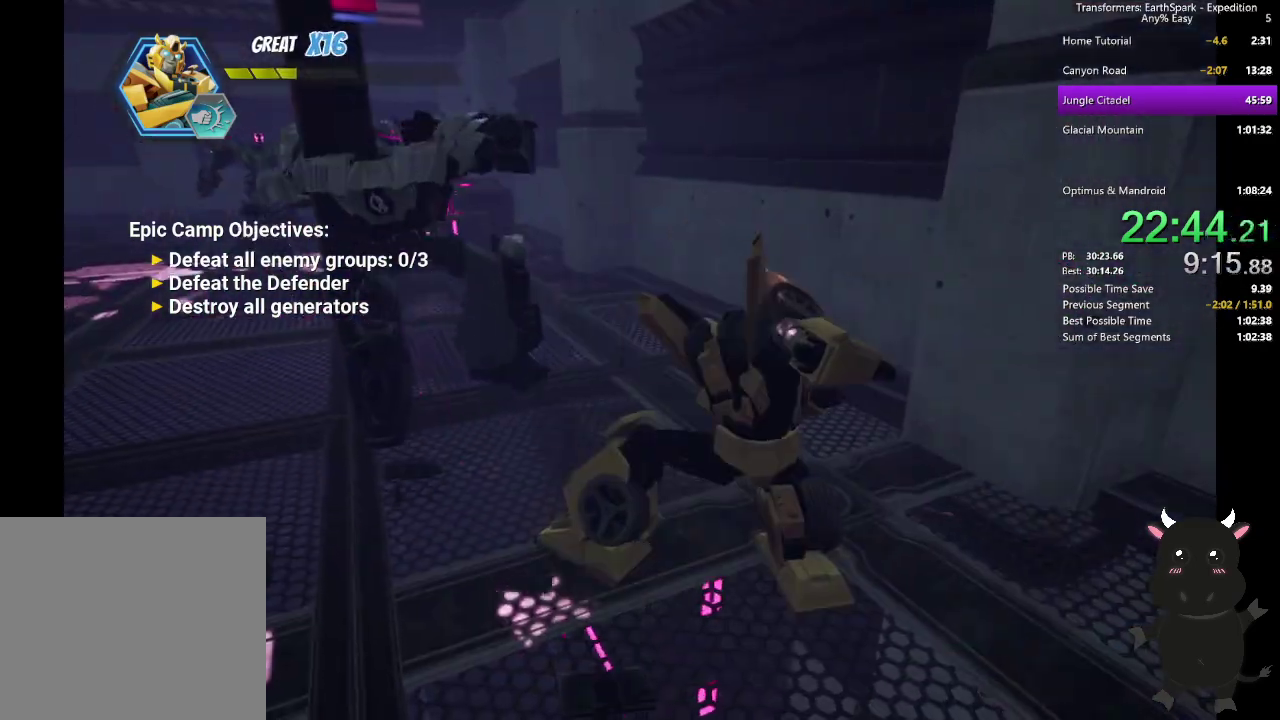
Gameplay with a controller (PlayStation layout); each line is a JSON object with the inputs held at the frame after it. "events" lists button and stick changes between this image and that frame as [ms after this image, input, new state], when the widget could be followed in between. Not read: R1.
{"buttons": ["CIRCLE"], "left_stick": "up-left", "right_stick": "center"}
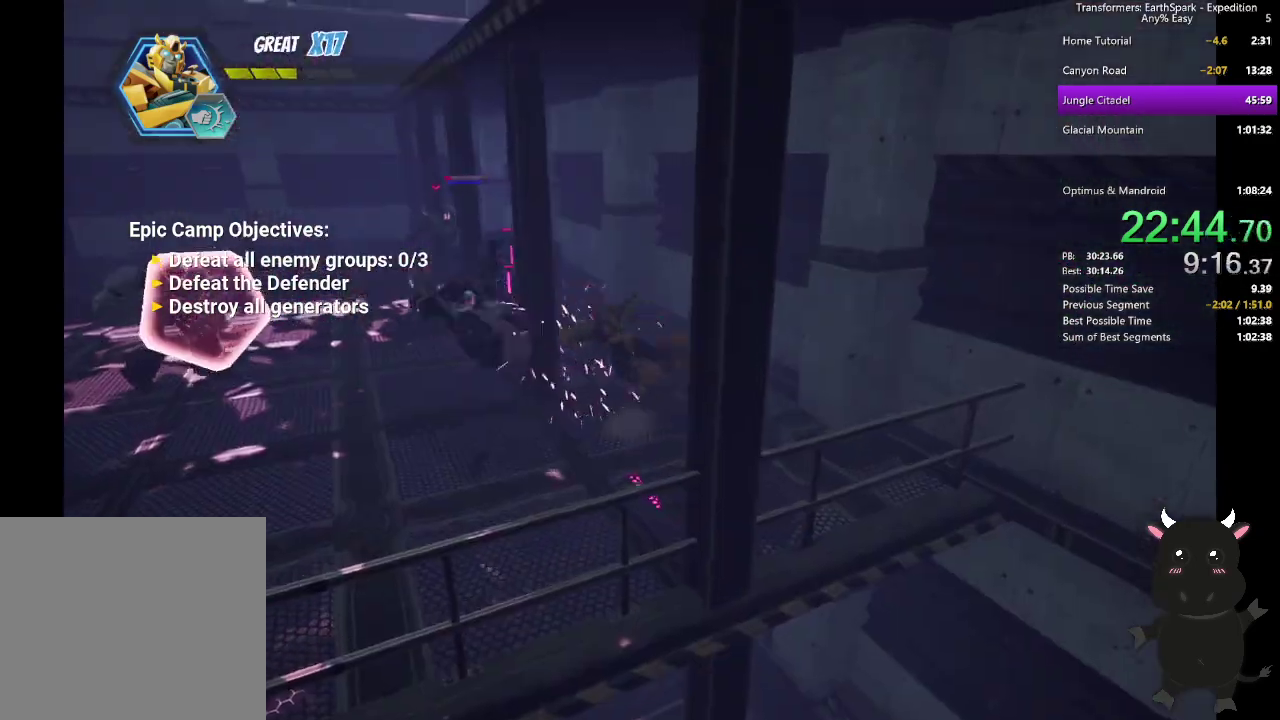
{"buttons": ["SQUARE"], "left_stick": "left", "right_stick": "center", "events": [[83, "CIRCLE", "up"], [183, "left_stick", "left"], [267, "SQUARE", "down"], [383, "SQUARE", "up"], [467, "SQUARE", "down"]]}
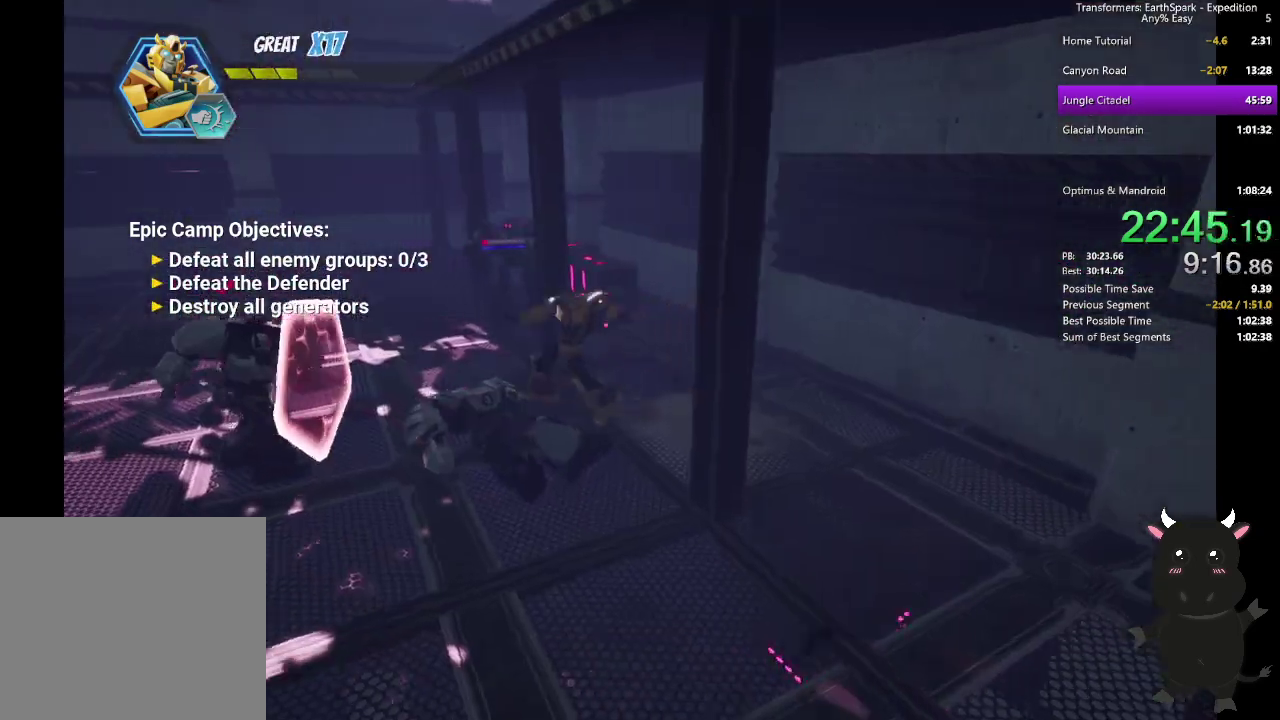
{"buttons": [], "left_stick": "down", "right_stick": "center", "events": [[83, "SQUARE", "up"], [167, "SQUARE", "down"], [300, "SQUARE", "up"], [383, "SQUARE", "down"], [483, "left_stick", "down"], [500, "SQUARE", "up"]]}
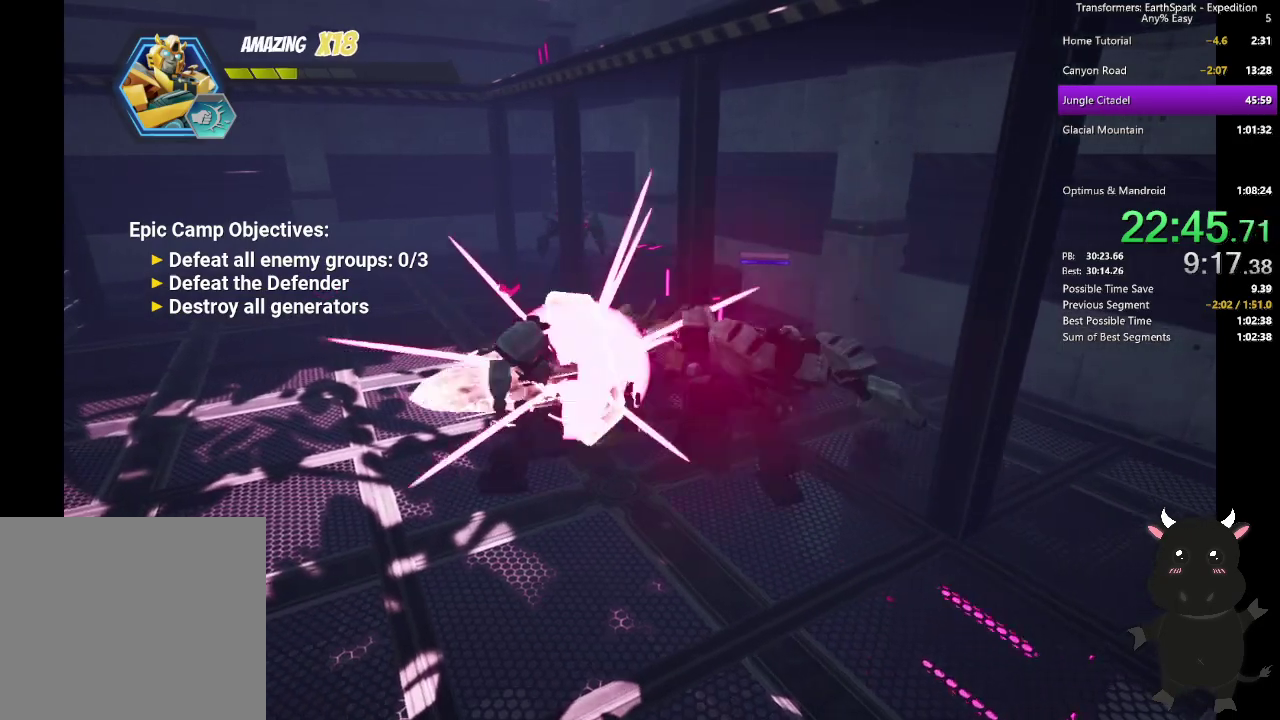
{"buttons": ["SQUARE"], "left_stick": "down-right", "right_stick": "center"}
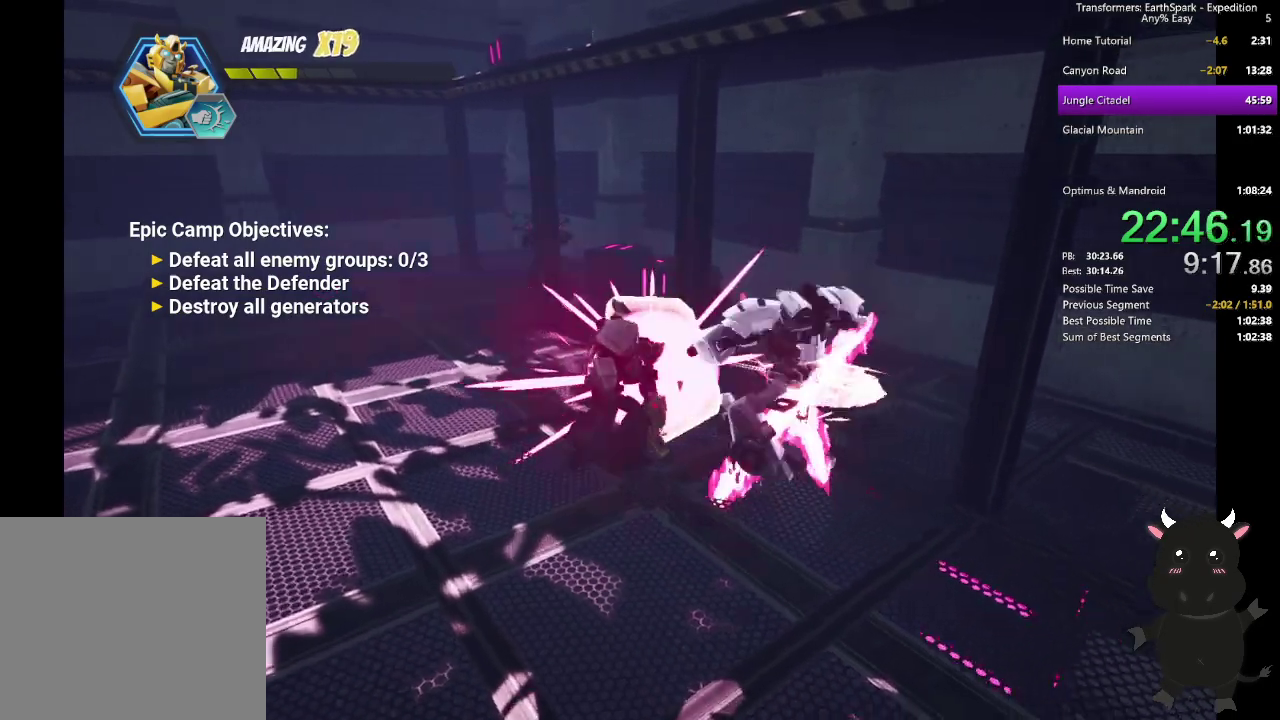
{"buttons": ["CIRCLE"], "left_stick": "down", "right_stick": "center", "events": [[100, "SQUARE", "up"], [450, "CIRCLE", "down"], [483, "left_stick", "down"]]}
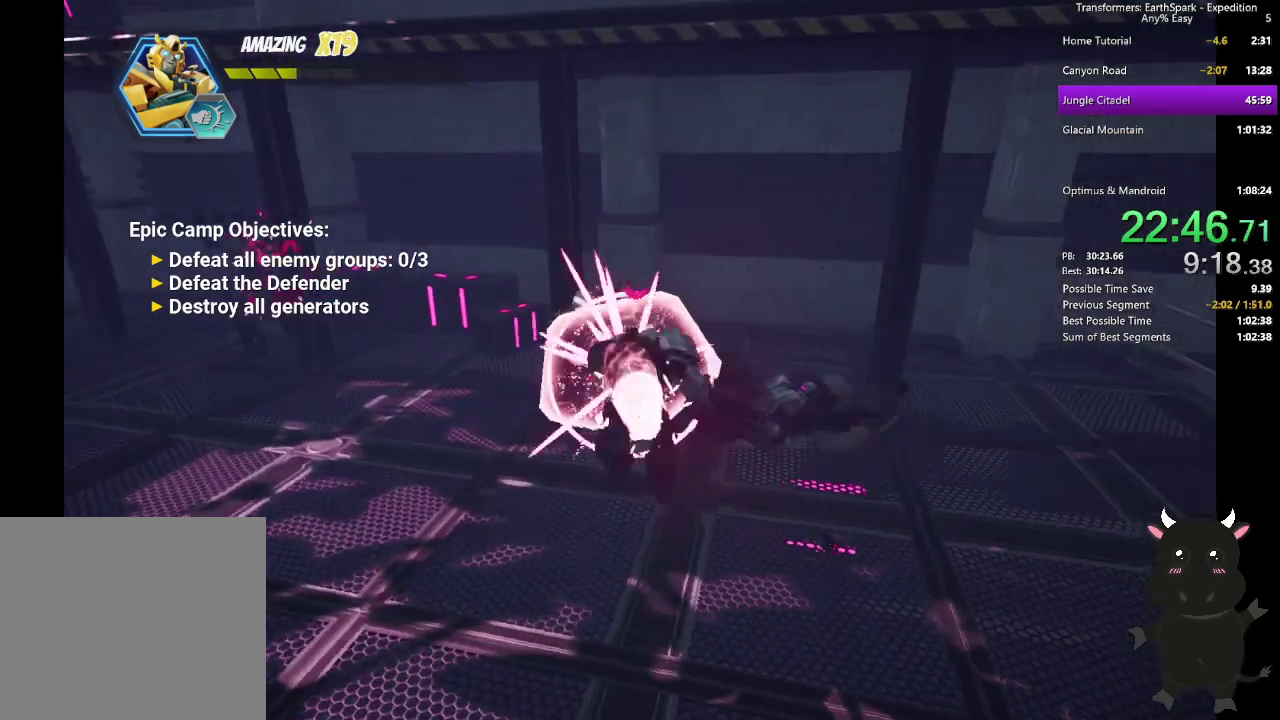
{"buttons": [], "left_stick": "down-right", "right_stick": "center", "events": [[117, "CIRCLE", "up"], [317, "CIRCLE", "down"], [450, "left_stick", "down-right"], [467, "CIRCLE", "up"]]}
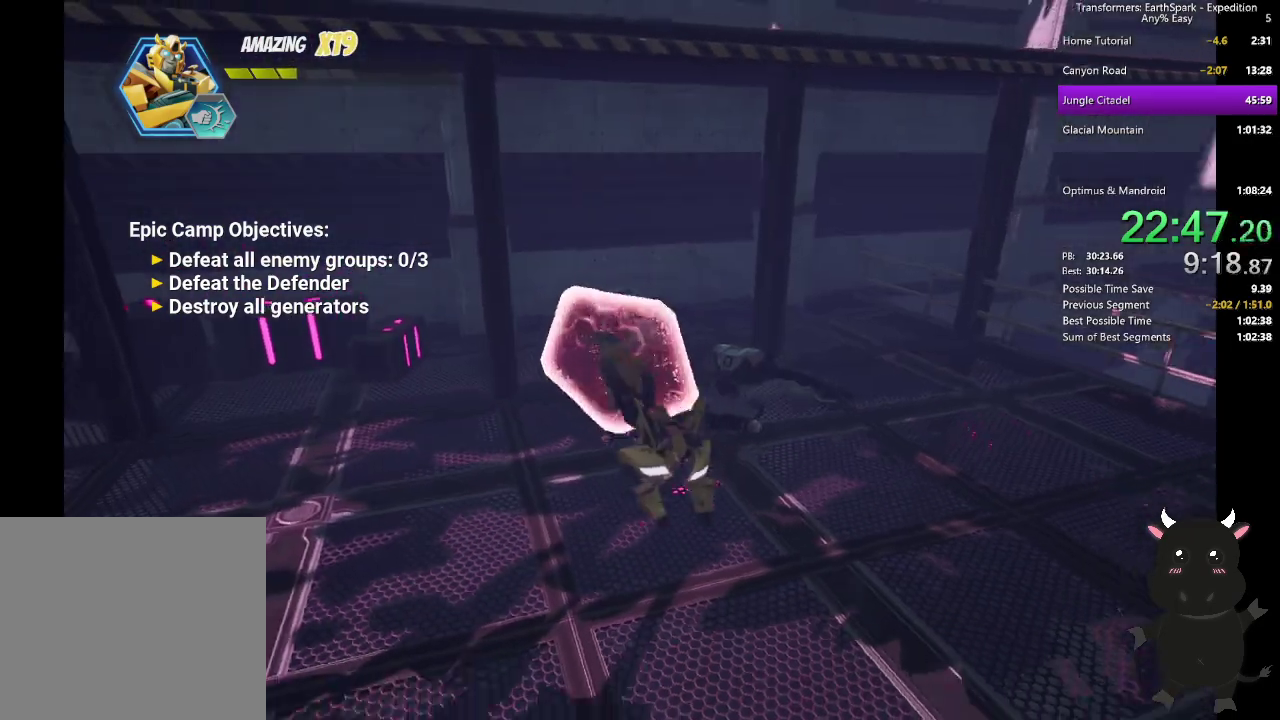
{"buttons": ["R2"], "left_stick": "up-left", "right_stick": "center", "events": [[133, "left_stick", "up-left"], [417, "R2", "down"]]}
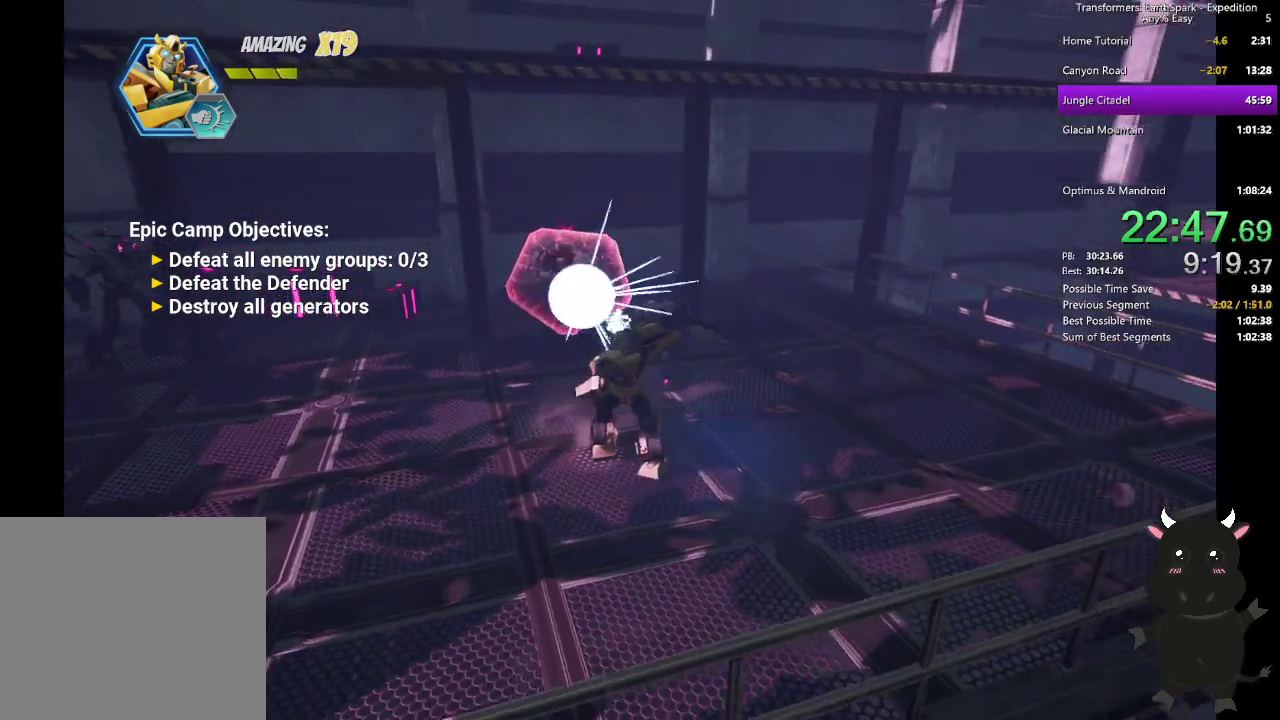
{"buttons": [], "left_stick": "up-left", "right_stick": "center", "events": [[33, "R2", "up"], [117, "R2", "down"], [233, "R2", "up"], [317, "R2", "down"], [433, "R2", "up"]]}
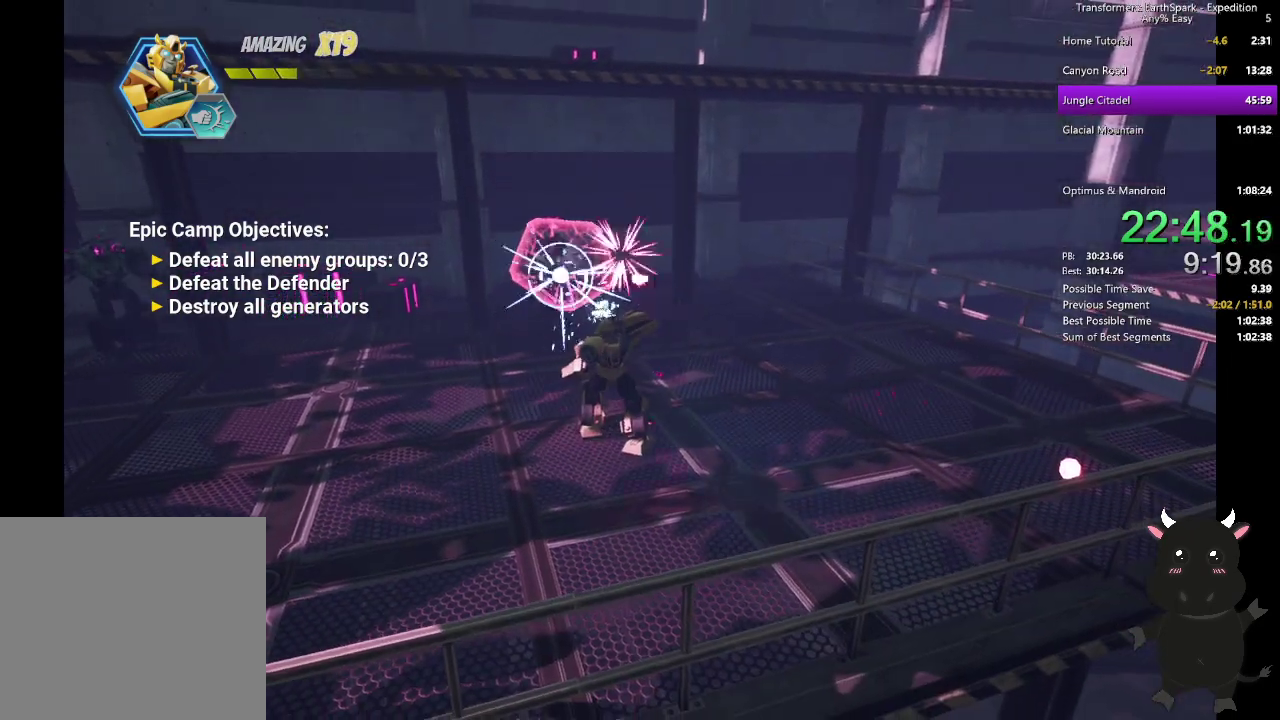
{"buttons": [], "left_stick": "up-left", "right_stick": "center", "events": [[50, "R2", "down"], [167, "R2", "up"], [233, "left_stick", "up"], [267, "R2", "down"], [283, "left_stick", "up-left"], [417, "R2", "up"]]}
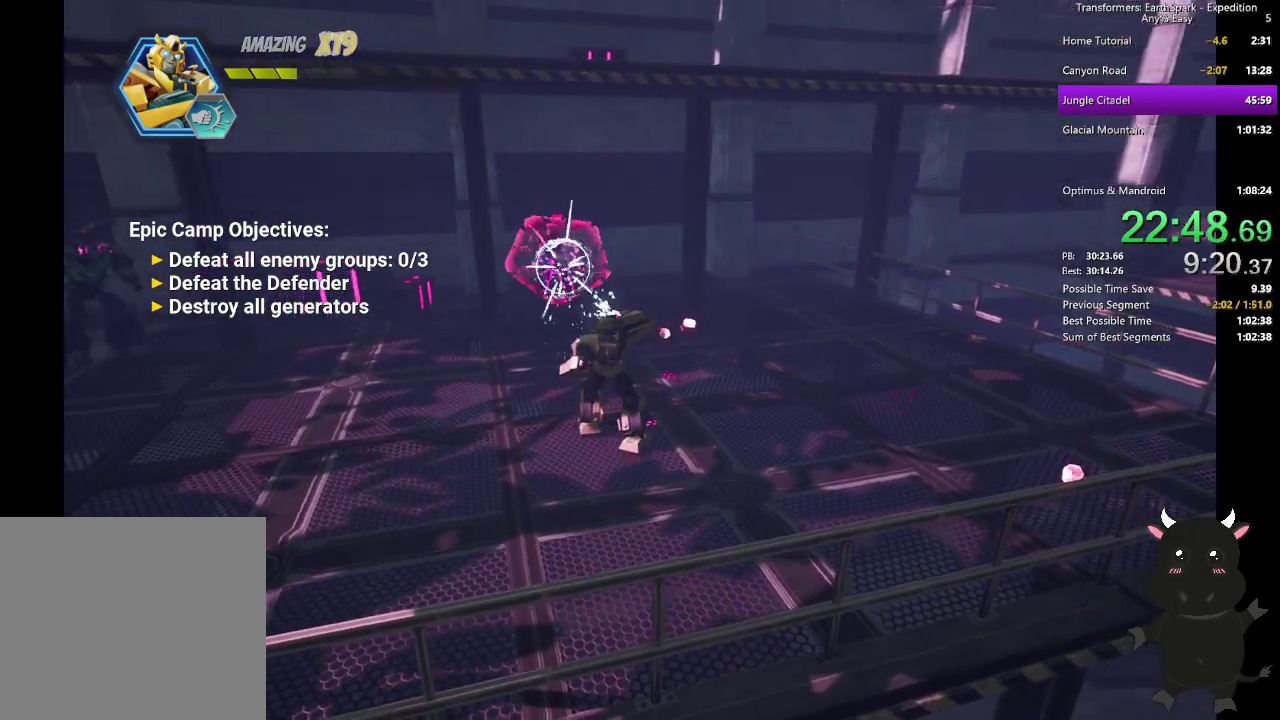
{"buttons": [], "left_stick": "up", "right_stick": "center", "events": [[117, "left_stick", "up"], [217, "R2", "down"], [350, "R2", "up"]]}
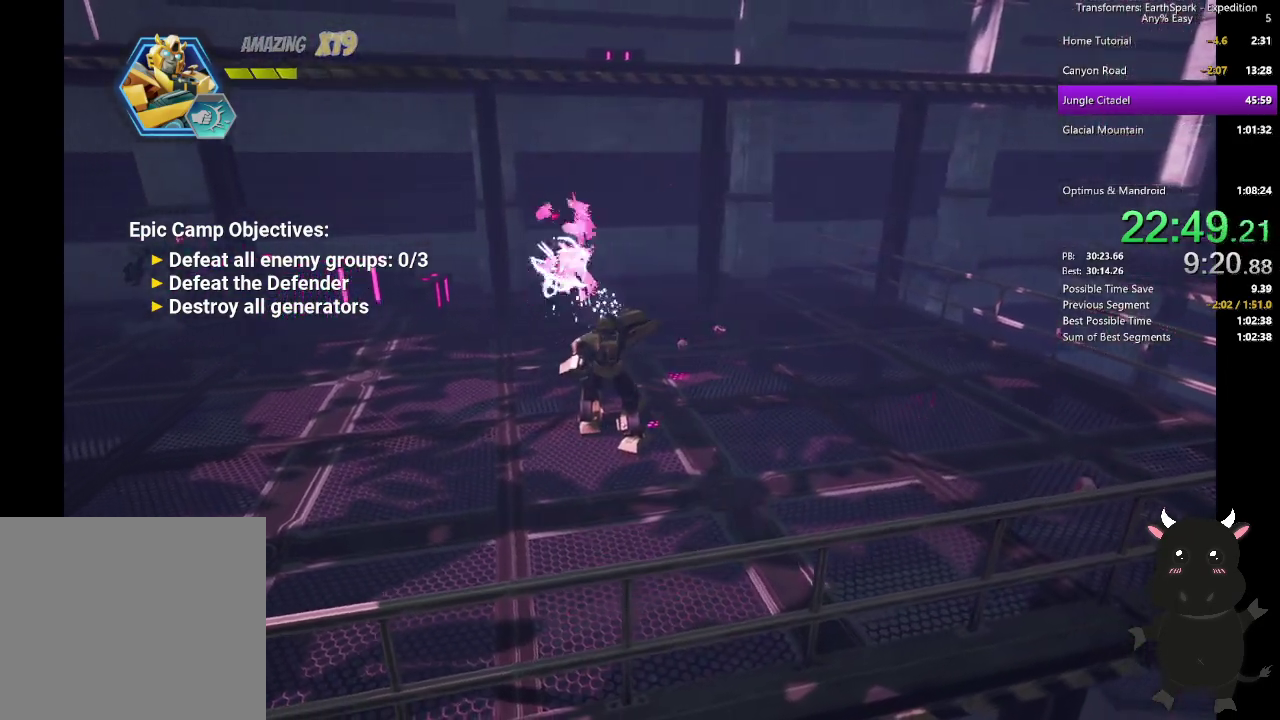
{"buttons": [], "left_stick": "up", "right_stick": "center", "events": [[83, "CIRCLE", "down"], [217, "CIRCLE", "up"], [350, "SQUARE", "down"], [467, "SQUARE", "up"]]}
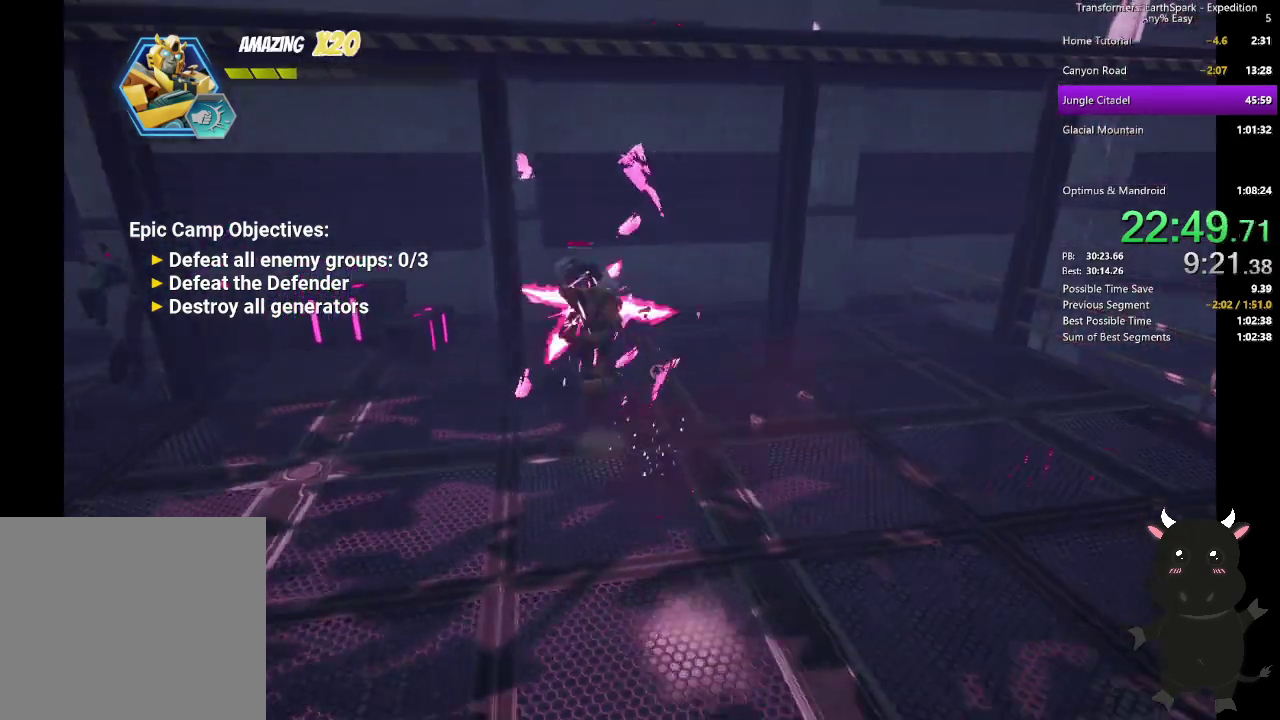
{"buttons": ["SQUARE"], "left_stick": "up-left", "right_stick": "center", "events": [[67, "SQUARE", "down"], [167, "SQUARE", "up"], [250, "SQUARE", "down"], [367, "SQUARE", "up"], [367, "left_stick", "up-left"], [450, "SQUARE", "down"]]}
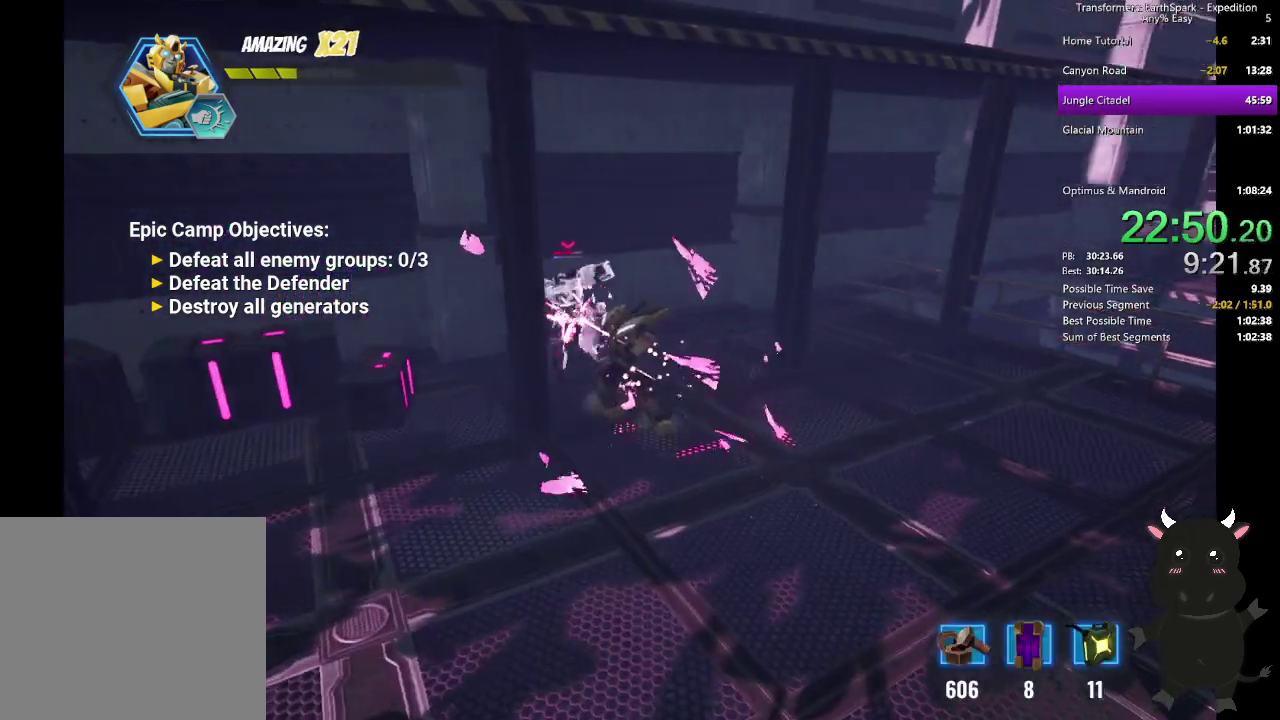
{"buttons": [], "left_stick": "up-left", "right_stick": "center", "events": [[67, "SQUARE", "up"], [150, "SQUARE", "down"], [267, "SQUARE", "up"], [350, "SQUARE", "down"], [467, "SQUARE", "up"]]}
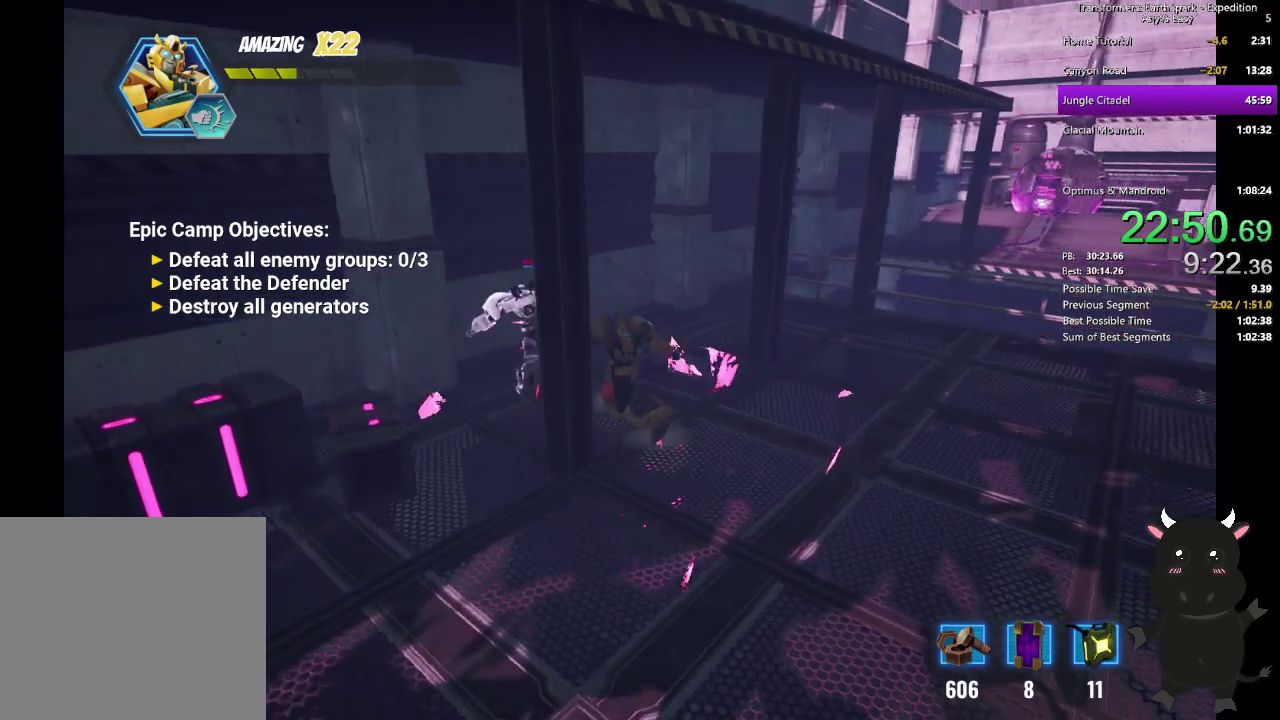
{"buttons": ["SQUARE"], "left_stick": "up-left", "right_stick": "center", "events": [[50, "SQUARE", "down"], [150, "SQUARE", "up"], [233, "SQUARE", "down"], [333, "SQUARE", "up"], [417, "SQUARE", "down"]]}
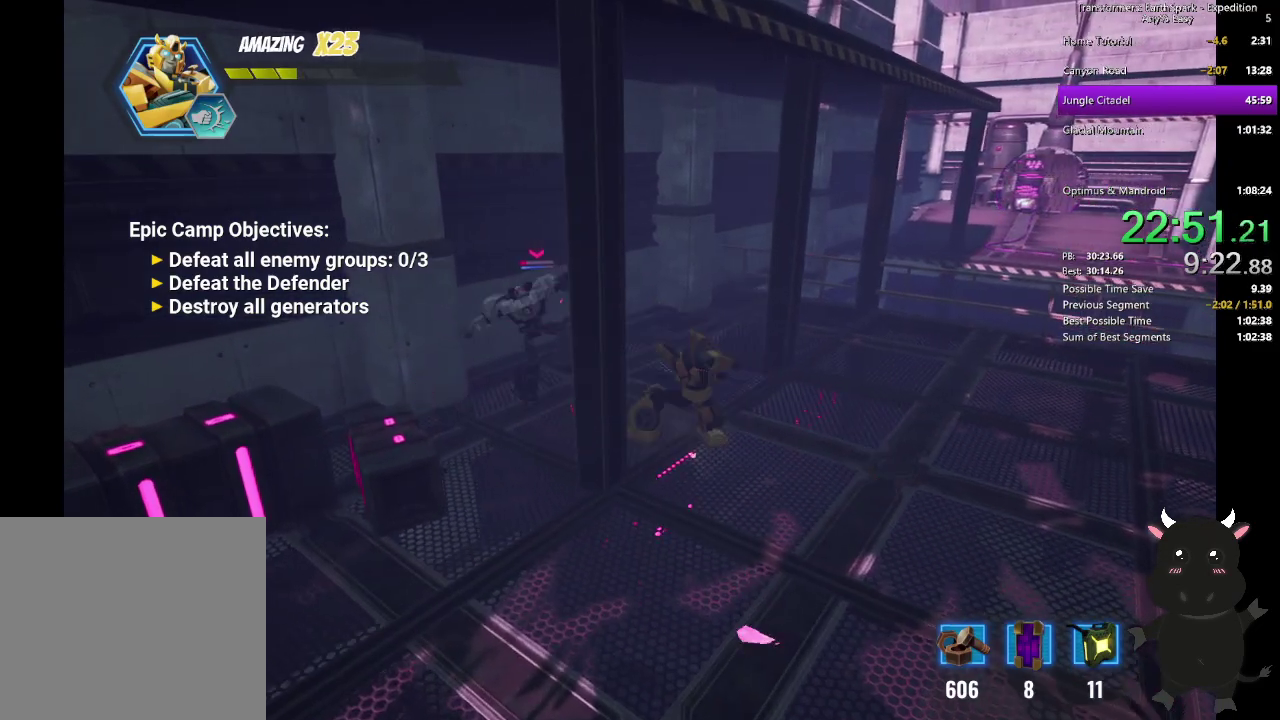
{"buttons": ["CIRCLE"], "left_stick": "down-right", "right_stick": "center"}
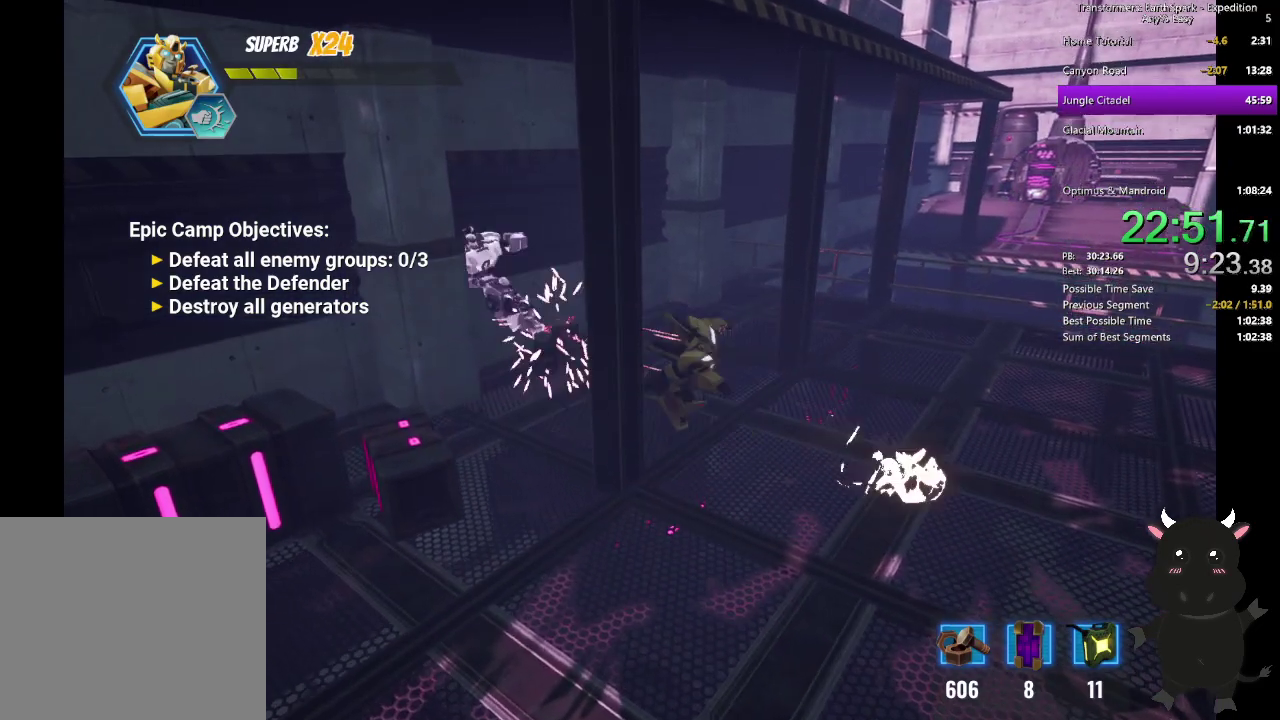
{"buttons": ["SQUARE"], "left_stick": "left", "right_stick": "center", "events": [[100, "left_stick", "down"], [167, "CIRCLE", "up"], [200, "left_stick", "down-left"], [400, "SQUARE", "down"], [417, "left_stick", "left"]]}
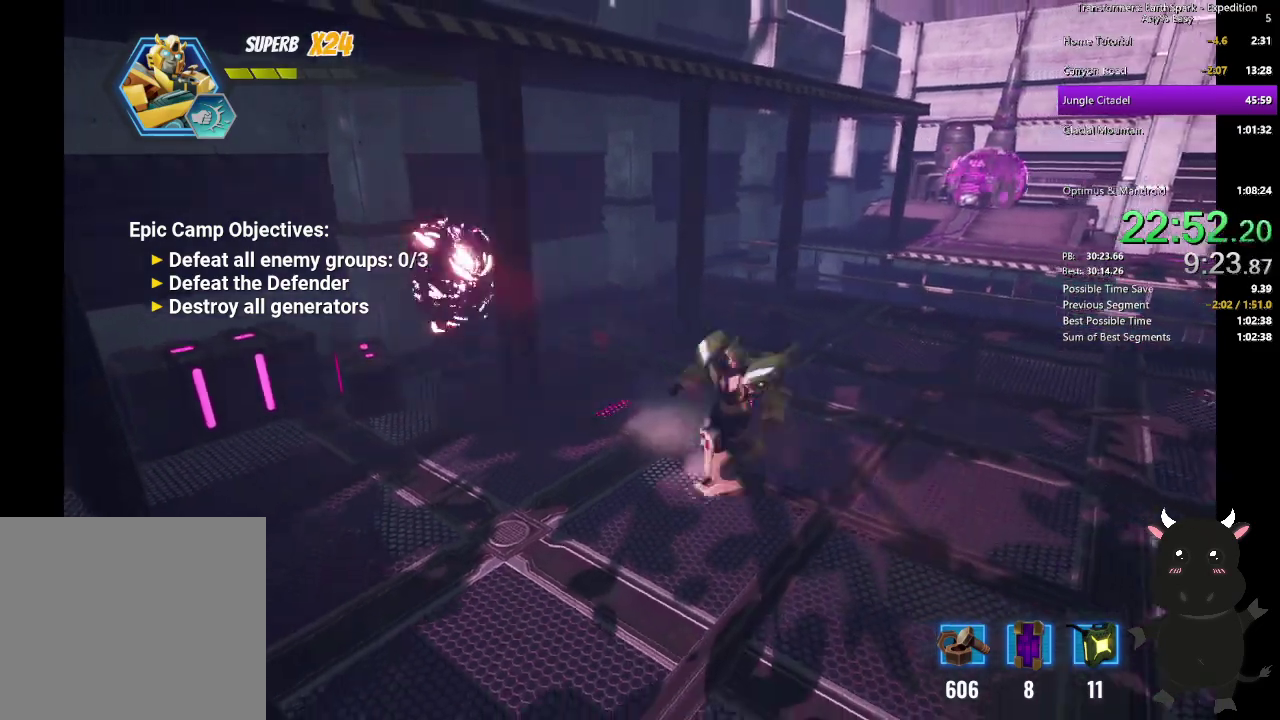
{"buttons": ["SQUARE"], "left_stick": "left", "right_stick": "center", "events": [[67, "SQUARE", "up"], [267, "SQUARE", "down"], [383, "SQUARE", "up"], [467, "SQUARE", "down"]]}
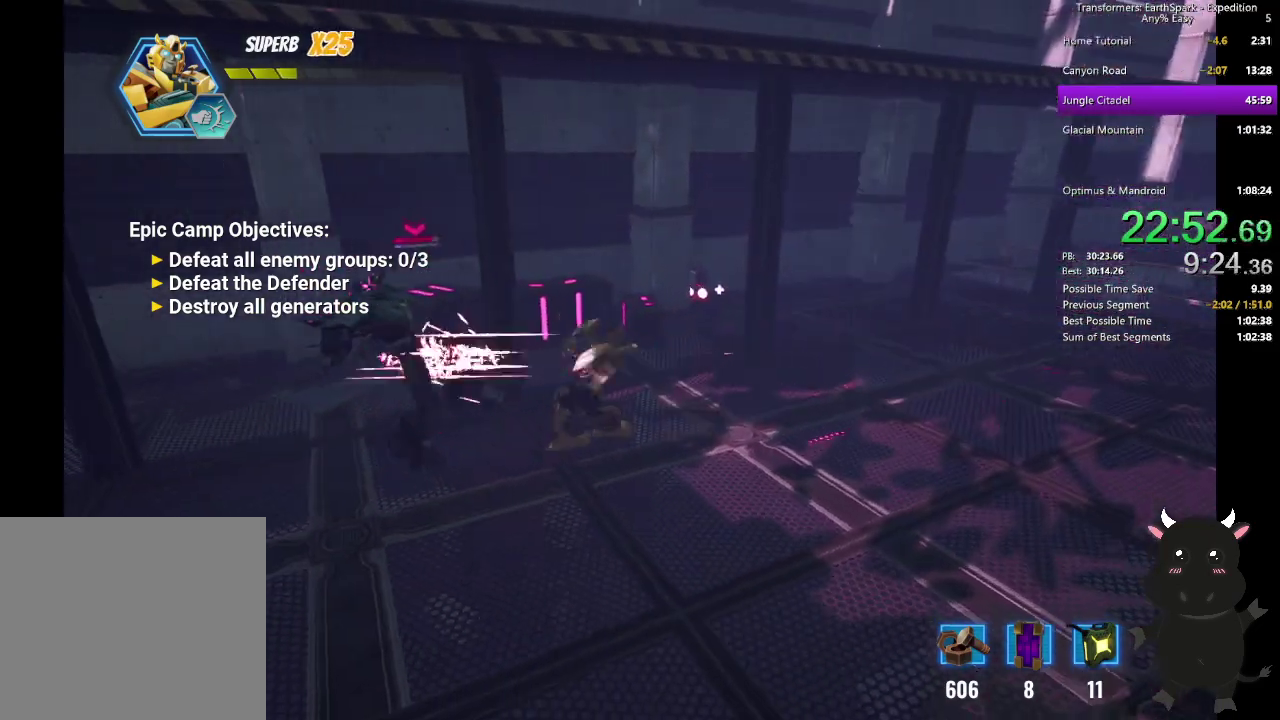
{"buttons": [], "left_stick": "left", "right_stick": "center", "events": [[67, "SQUARE", "up"], [167, "SQUARE", "down"], [283, "SQUARE", "up"], [367, "SQUARE", "down"], [483, "SQUARE", "up"]]}
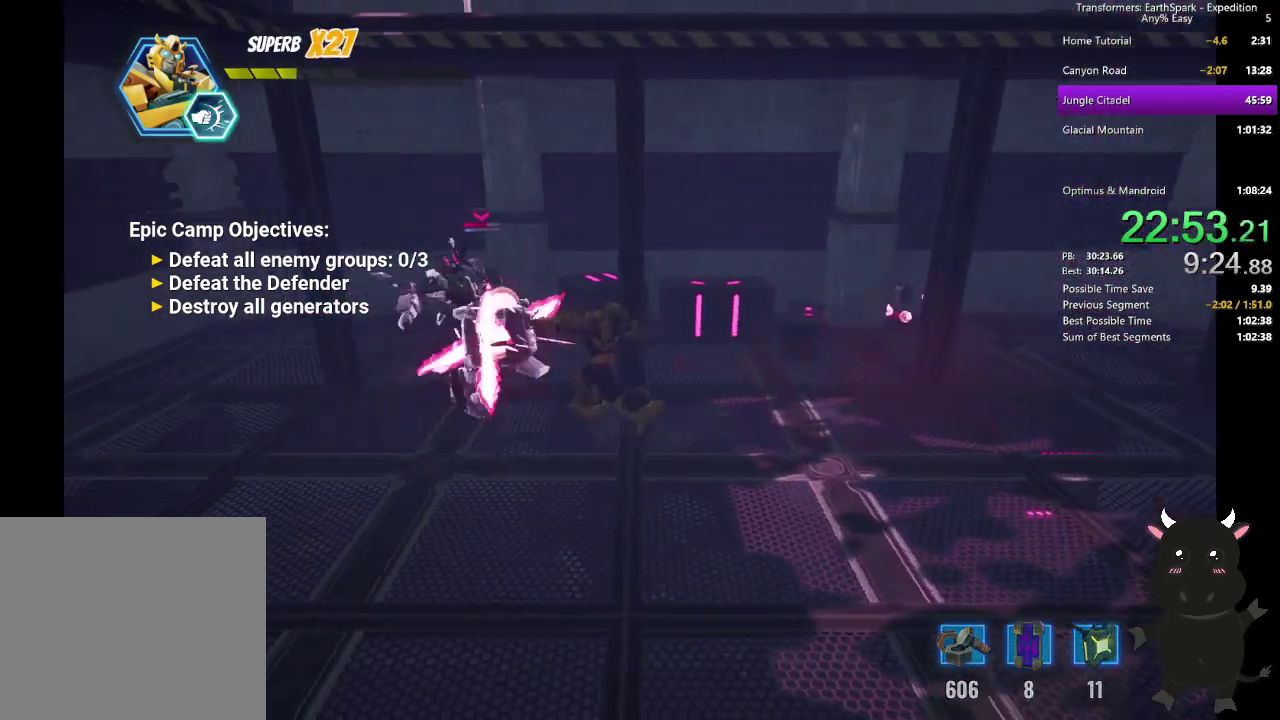
{"buttons": ["SQUARE"], "left_stick": "up-left", "right_stick": "center", "events": [[67, "SQUARE", "down"], [183, "SQUARE", "up"], [283, "SQUARE", "down"], [383, "SQUARE", "up"], [467, "SQUARE", "down"], [467, "left_stick", "up-left"]]}
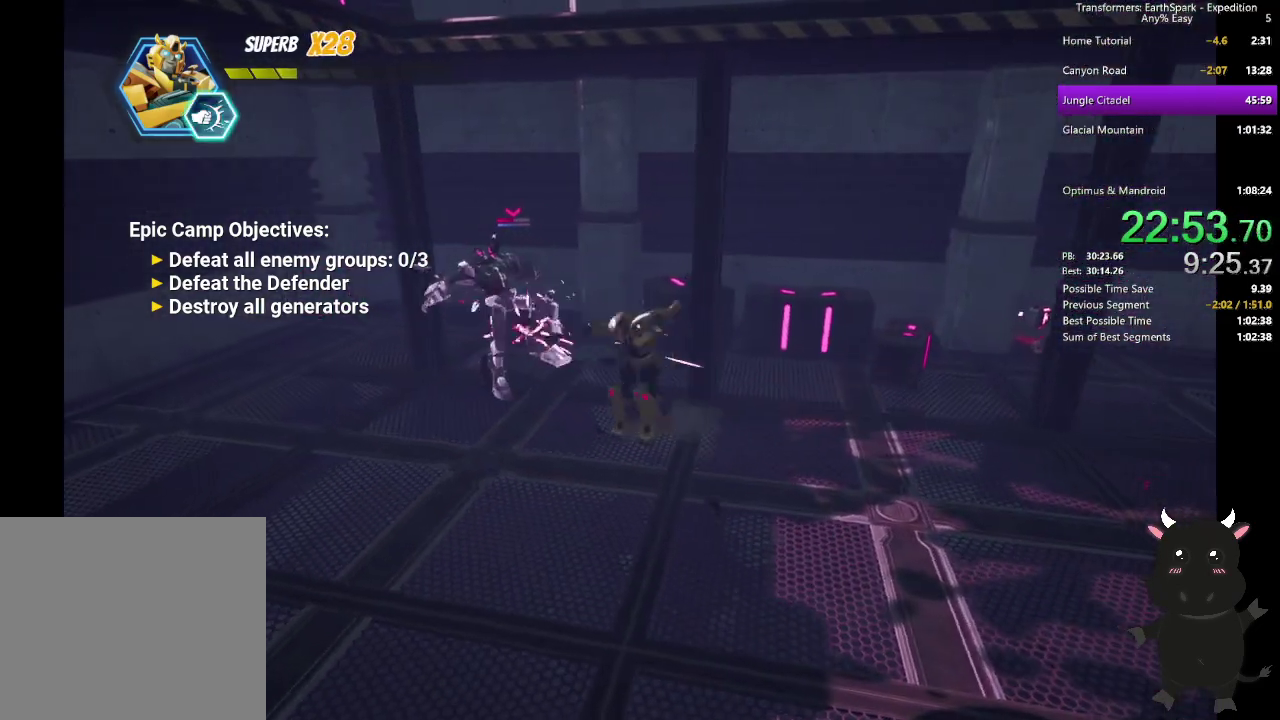
{"buttons": [], "left_stick": "up-left", "right_stick": "center", "events": [[67, "SQUARE", "up"], [150, "SQUARE", "down"], [283, "SQUARE", "up"], [367, "left_stick", "left"], [483, "left_stick", "up-left"]]}
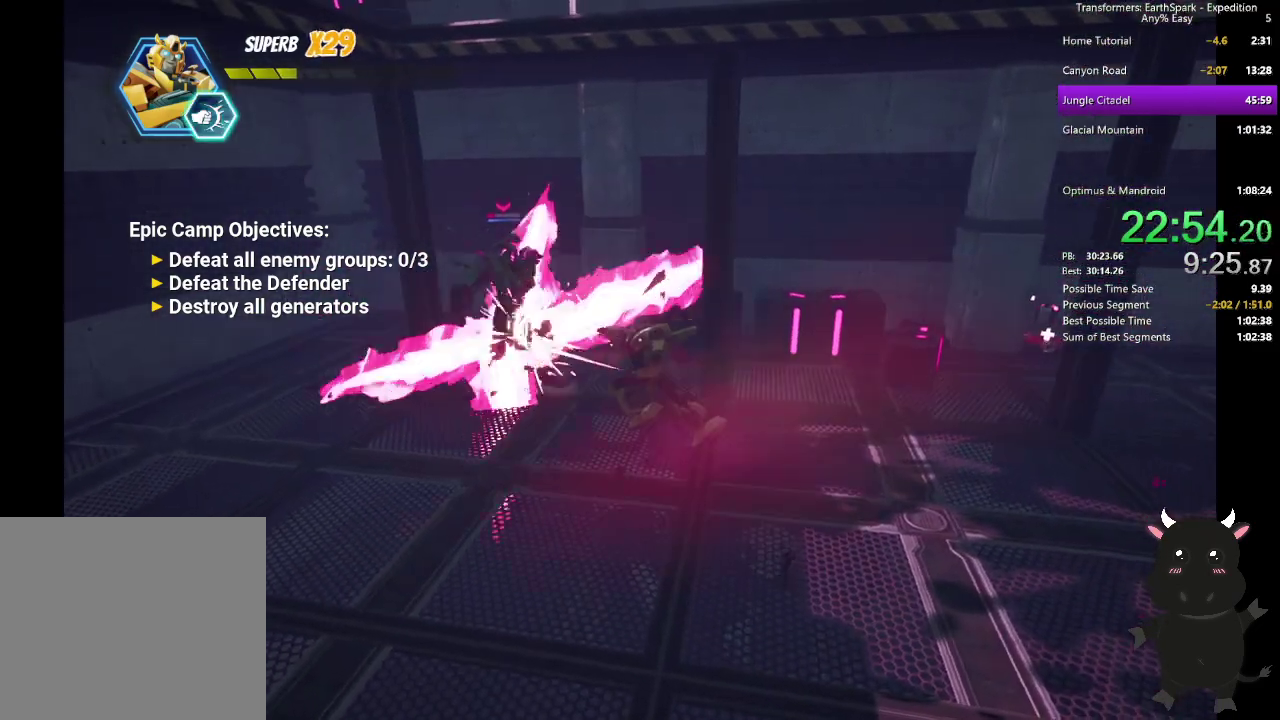
{"buttons": ["SQUARE"], "left_stick": "up-left", "right_stick": "center", "events": [[250, "CIRCLE", "down"], [367, "CIRCLE", "up"], [500, "SQUARE", "down"]]}
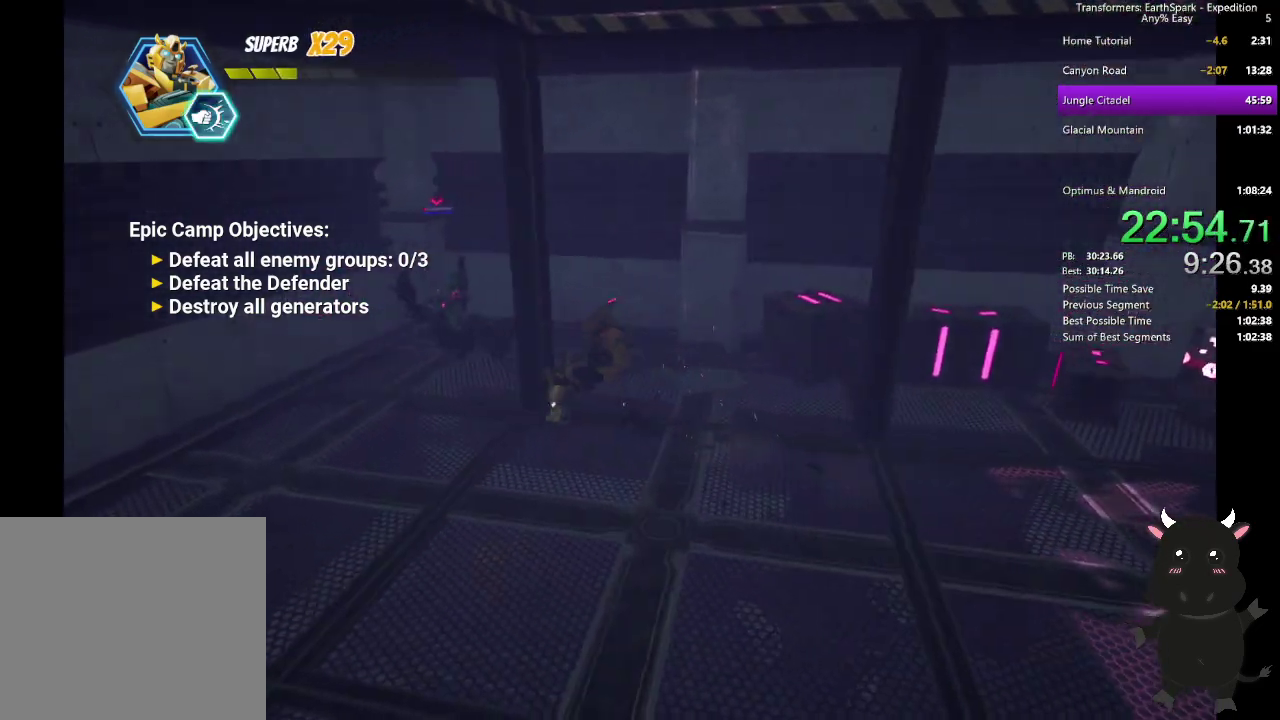
{"buttons": ["SQUARE"], "left_stick": "up-left", "right_stick": "center", "events": [[117, "SQUARE", "up"], [200, "SQUARE", "down"], [317, "SQUARE", "up"], [433, "SQUARE", "down"]]}
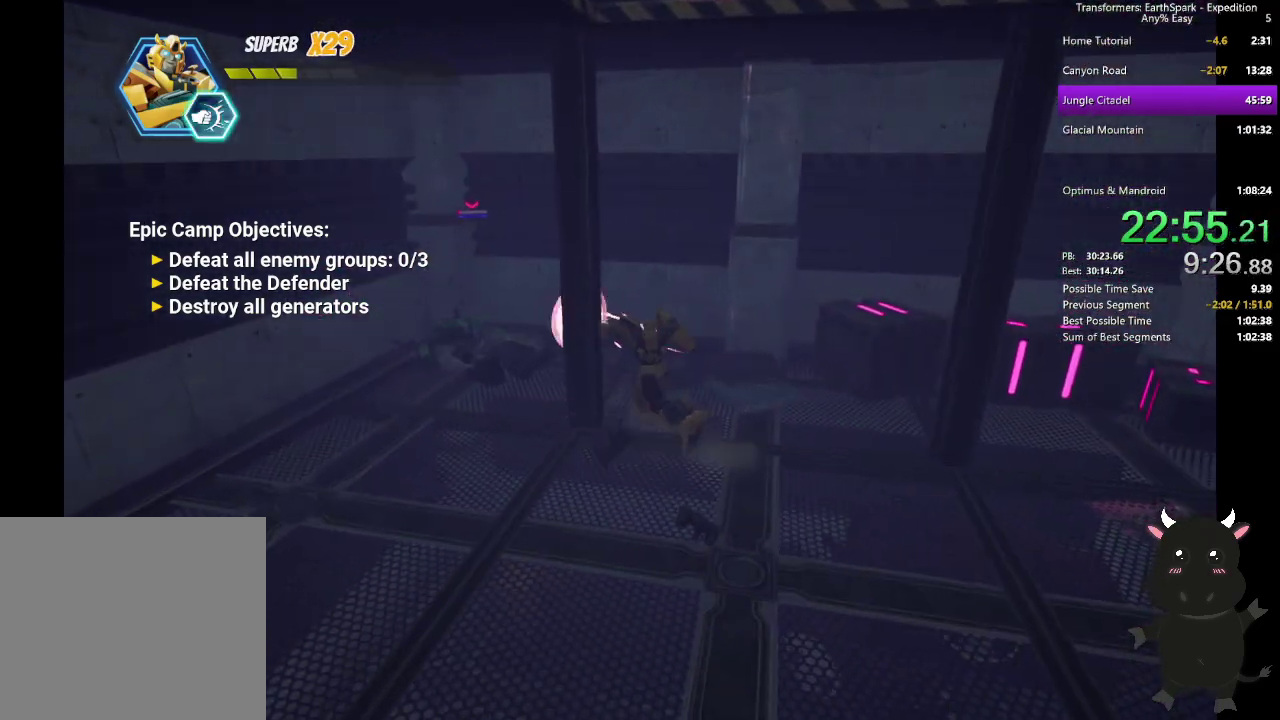
{"buttons": ["CIRCLE"], "left_stick": "up", "right_stick": "center", "events": [[67, "SQUARE", "up"], [183, "left_stick", "up"], [450, "CIRCLE", "down"]]}
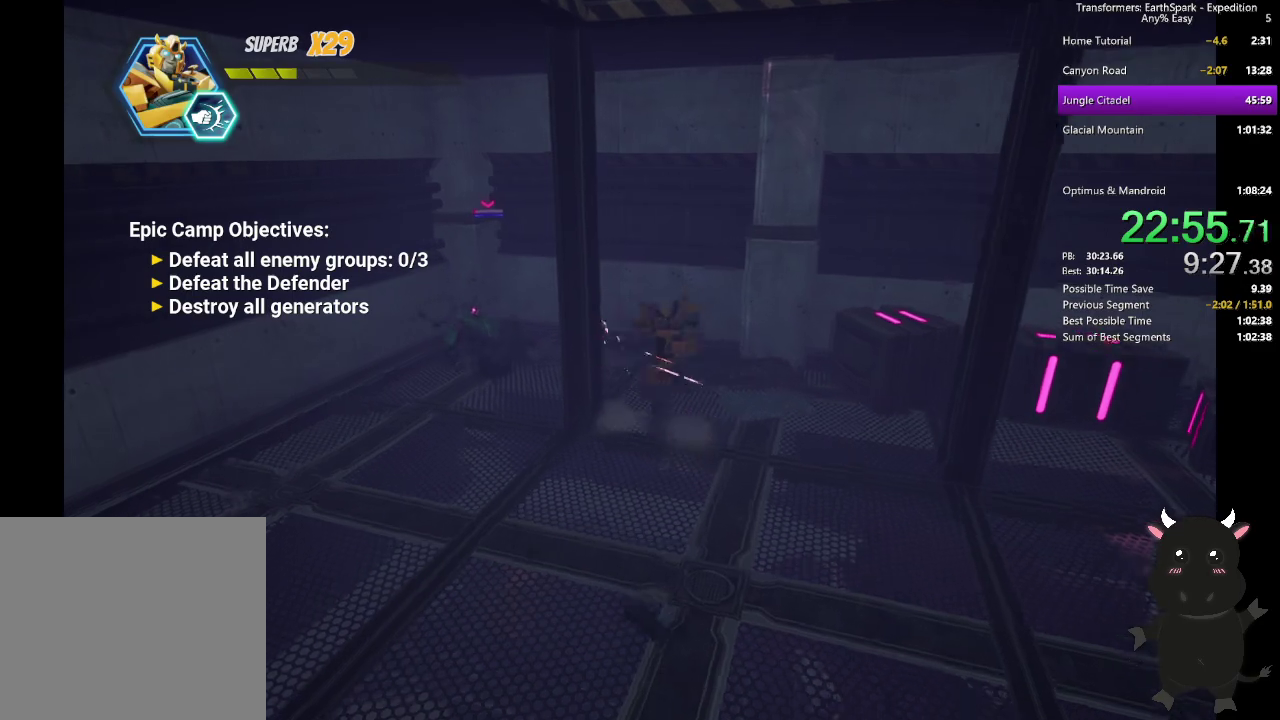
{"buttons": [], "left_stick": "left", "right_stick": "center", "events": [[50, "left_stick", "up-left"], [83, "CIRCLE", "up"], [183, "left_stick", "left"], [200, "SQUARE", "down"], [267, "SQUARE", "up"], [350, "SQUARE", "down"], [467, "SQUARE", "up"]]}
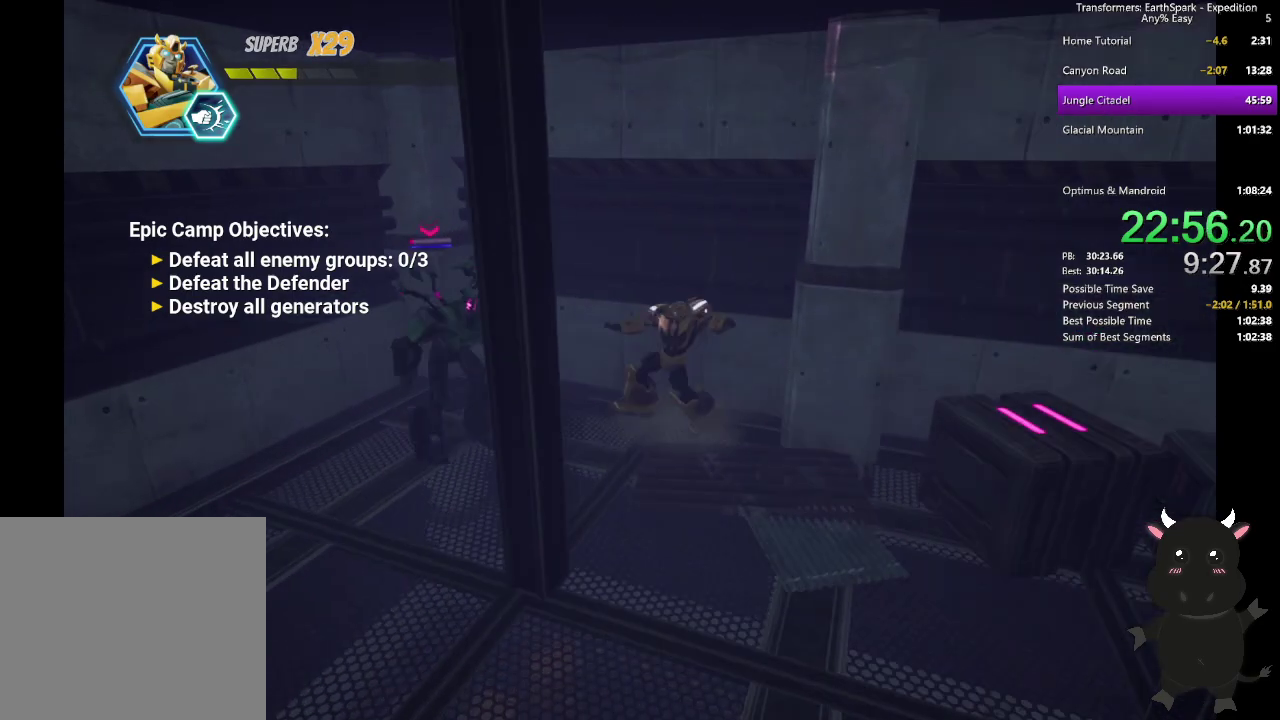
{"buttons": [], "left_stick": "left", "right_stick": "center", "events": [[67, "left_stick", "down-left"], [167, "left_stick", "down"], [267, "left_stick", "down-left"], [317, "left_stick", "left"], [400, "SQUARE", "down"], [500, "SQUARE", "up"]]}